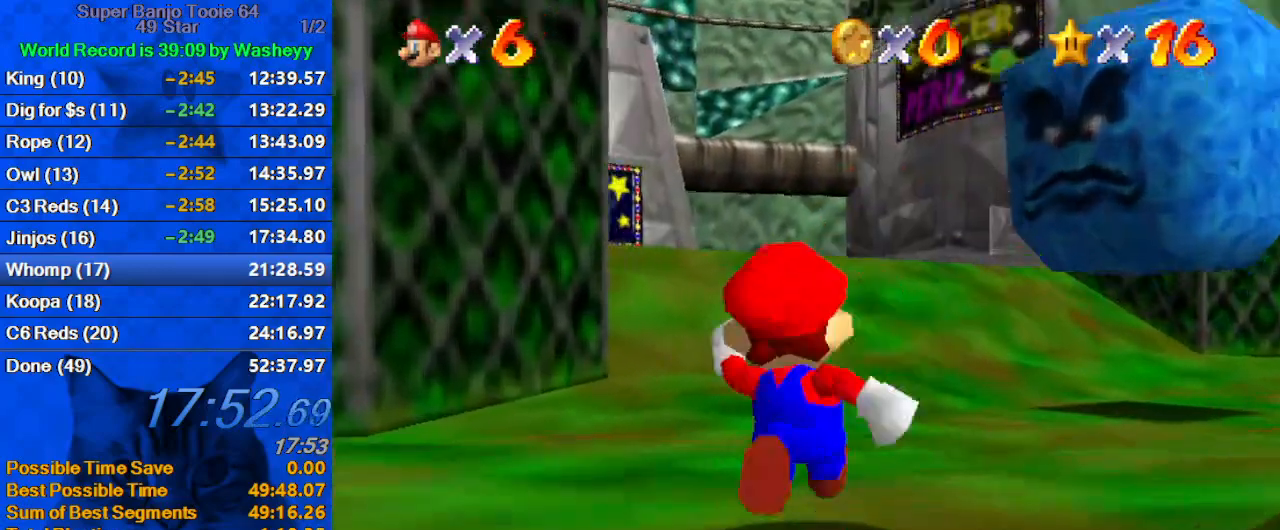
Gameplay with keyboard; each line is a JSON object with the keys held at the frame after it. "events" lists presses ("down") and releases ("up") of "a", "c", "ctrl", "d", "down", "left", "return", "right", "s", "shift", "up", "w", "x" and "y" between this image and that frame as [ms after this image, input, new state], when the widget could be followed in between. No other keys are recorded. Mouse input is not recorded.
{"keys": ["up"], "events": [[67, "ctrl", "down"], [200, "ctrl", "up"], [267, "d", "down"], [267, "s", "down"], [367, "right", "down"], [400, "d", "up"], [400, "s", "up"], [433, "right", "up"]]}
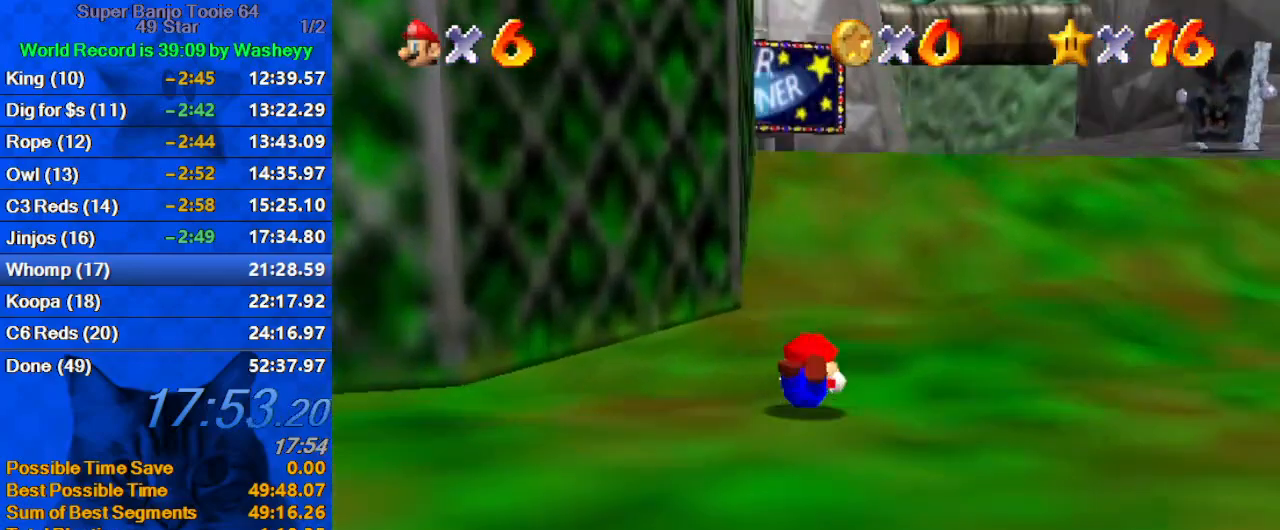
{"keys": ["up"], "events": [[33, "shift", "down"], [100, "ctrl", "down"], [233, "ctrl", "up"], [233, "shift", "up"]]}
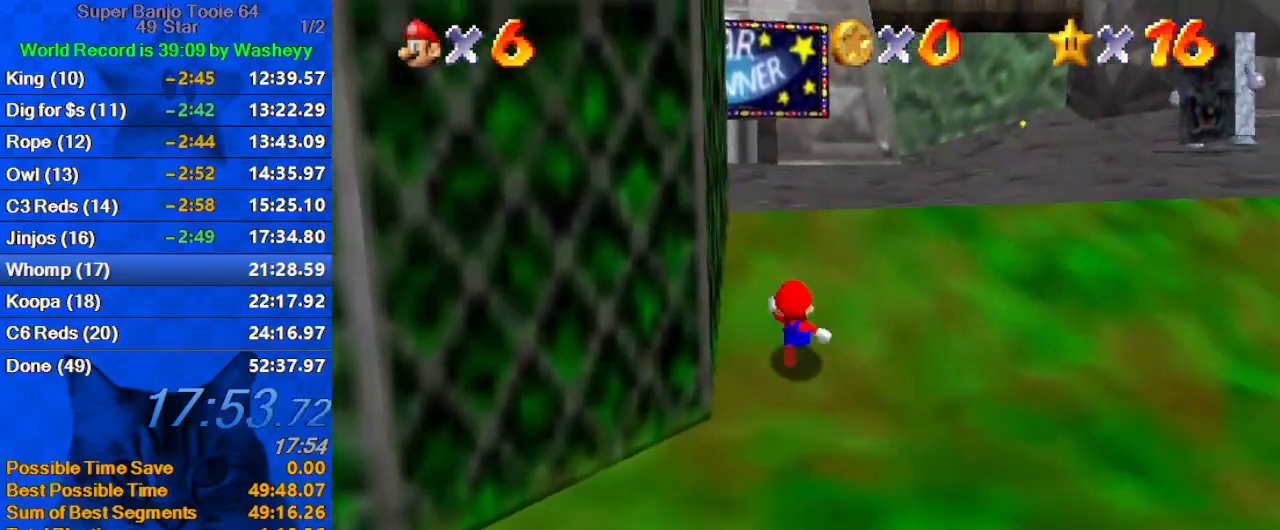
{"keys": ["up"], "events": [[67, "right", "down"], [100, "ctrl", "down"], [100, "shift", "down"], [133, "right", "up"], [333, "ctrl", "up"], [333, "shift", "up"]]}
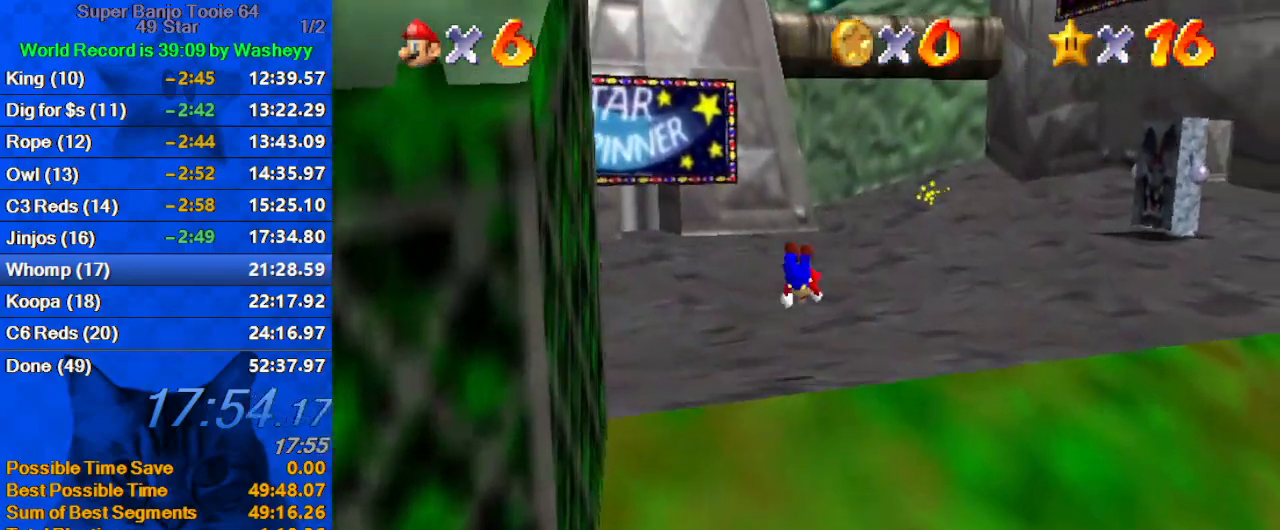
{"keys": ["ctrl", "shift", "up"], "events": [[433, "ctrl", "down"], [433, "shift", "down"]]}
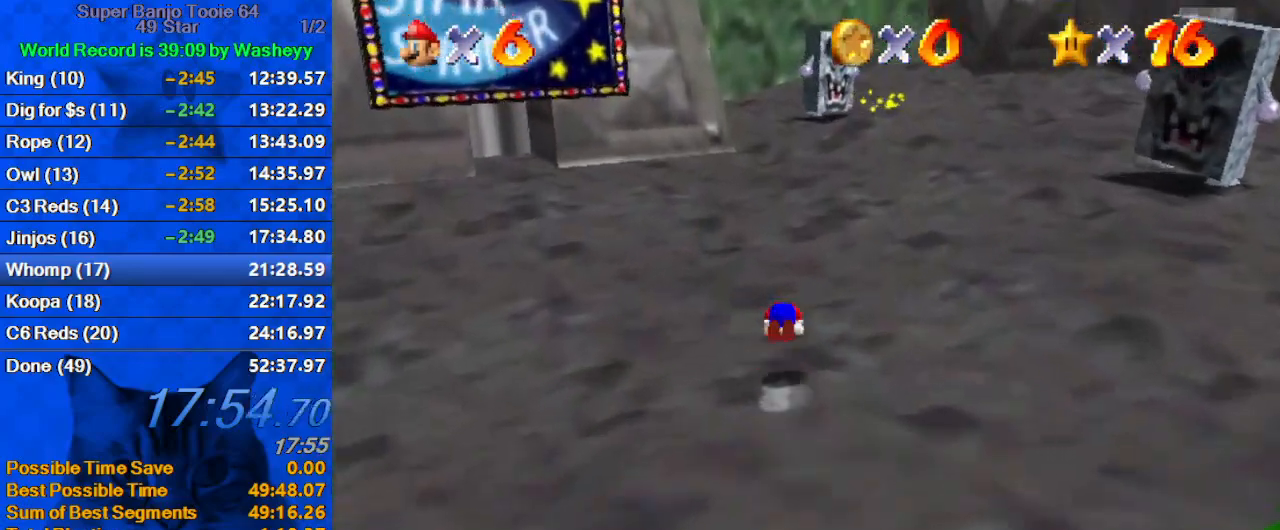
{"keys": ["up"], "events": [[133, "right", "down"], [167, "ctrl", "up"], [167, "shift", "up"], [500, "right", "up"]]}
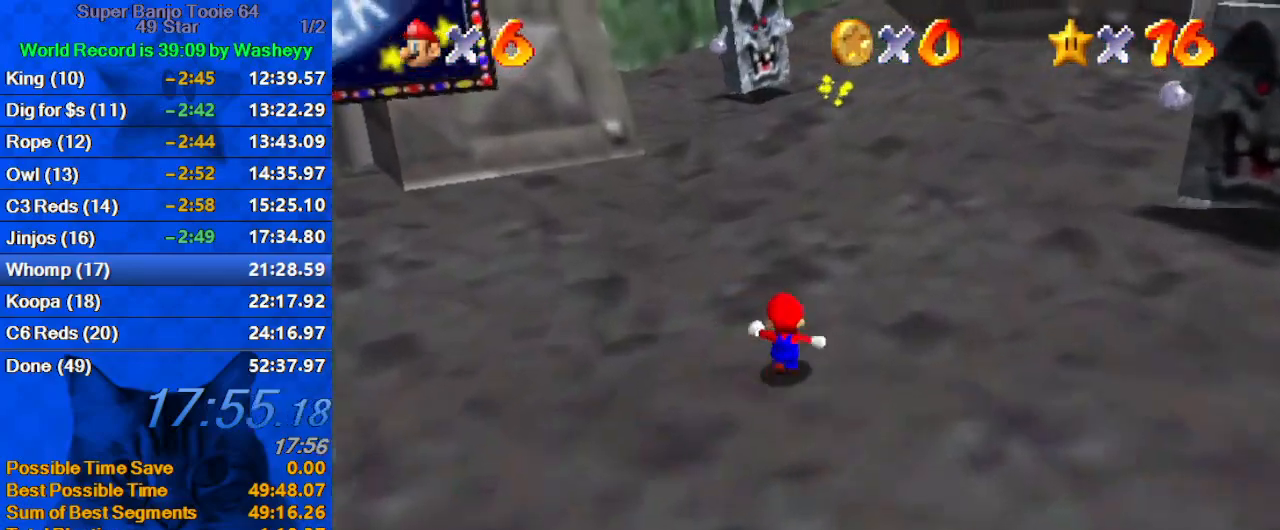
{"keys": ["a", "right", "up"], "events": [[100, "ctrl", "down"], [100, "shift", "down"], [267, "ctrl", "up"], [267, "shift", "up"], [367, "a", "down"], [467, "a", "up"], [467, "right", "down"], [500, "a", "down"]]}
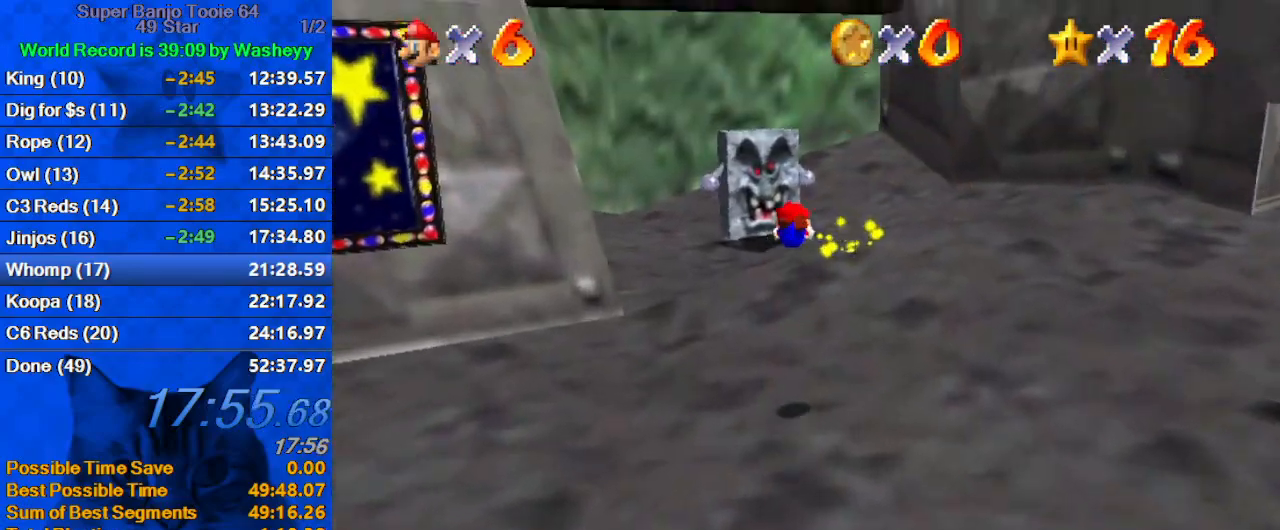
{"keys": ["right", "shift", "up"], "events": [[167, "a", "up"], [467, "shift", "down"]]}
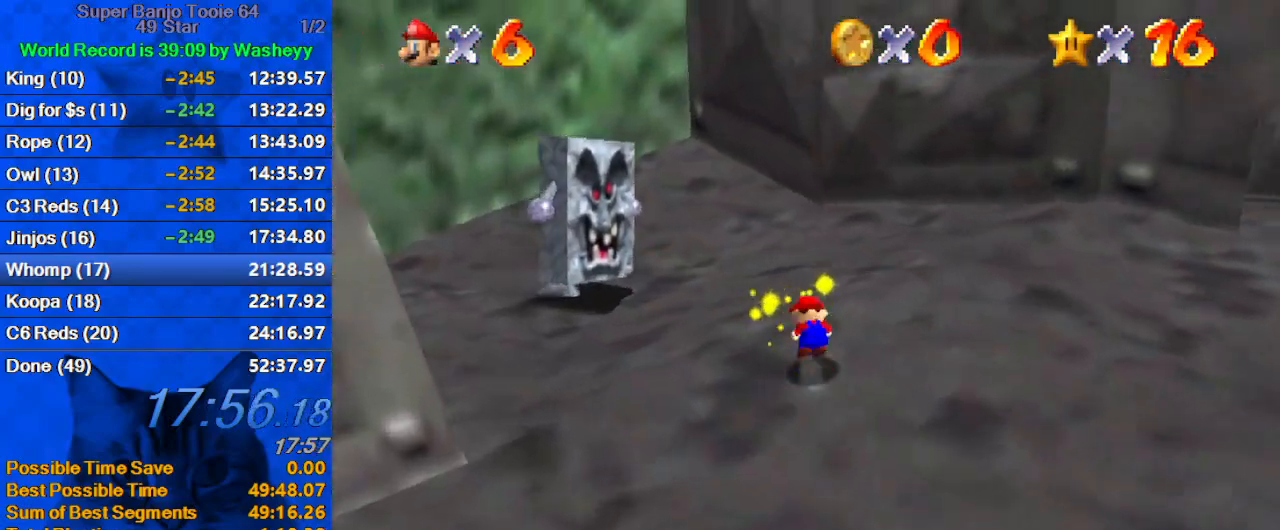
{"keys": [], "events": [[33, "ctrl", "down"], [33, "up", "up"], [67, "down", "down"], [133, "ctrl", "up"], [133, "shift", "up"], [300, "right", "up"], [500, "down", "up"]]}
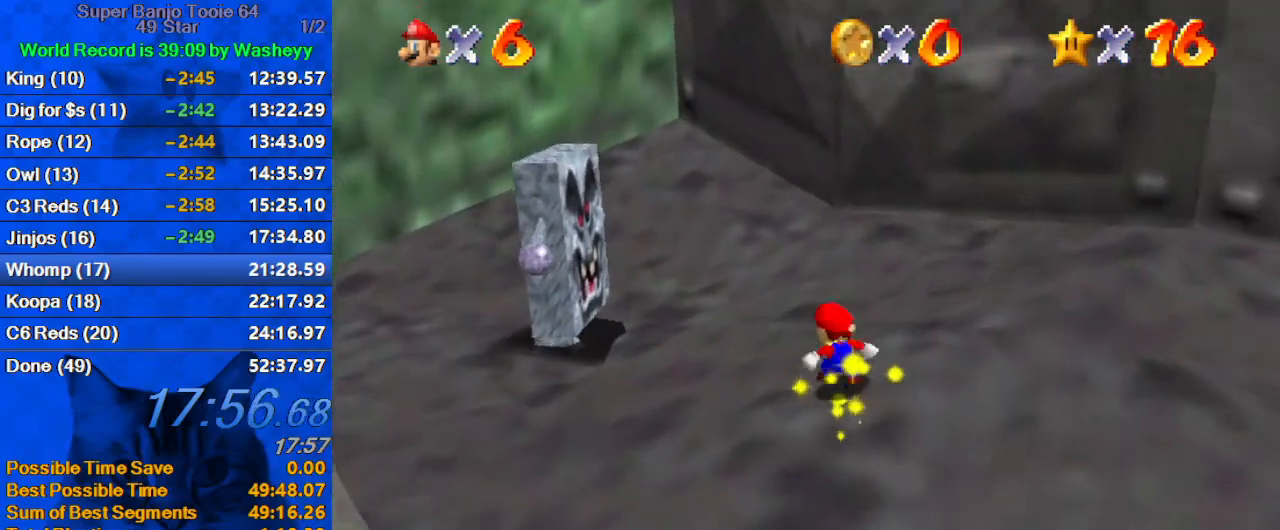
{"keys": [], "events": [[100, "up", "down"], [133, "up", "up"], [367, "down", "down"], [467, "down", "up"]]}
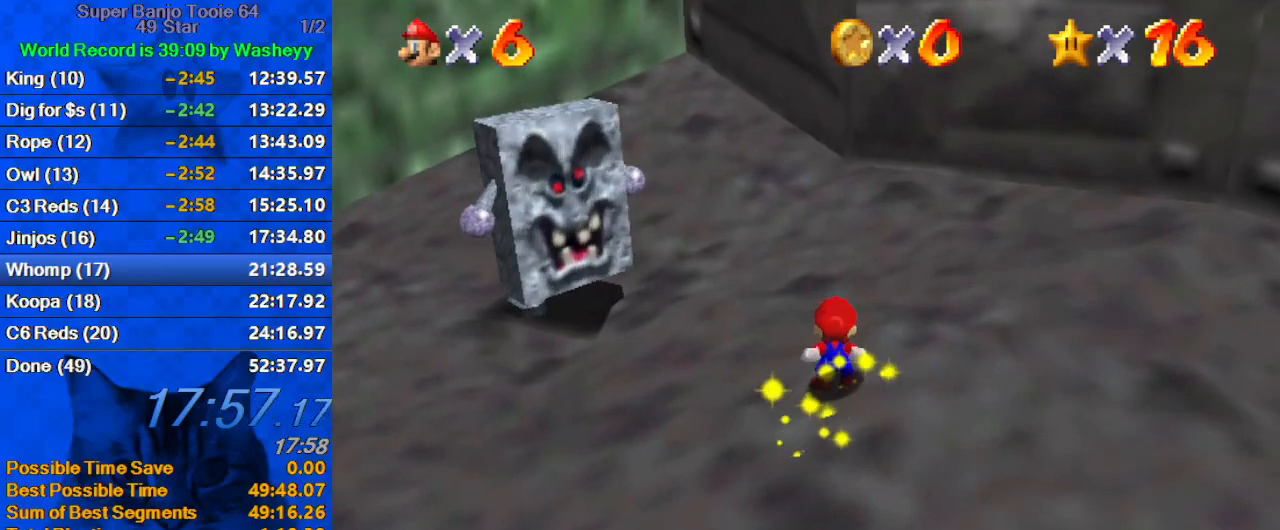
{"keys": [], "events": []}
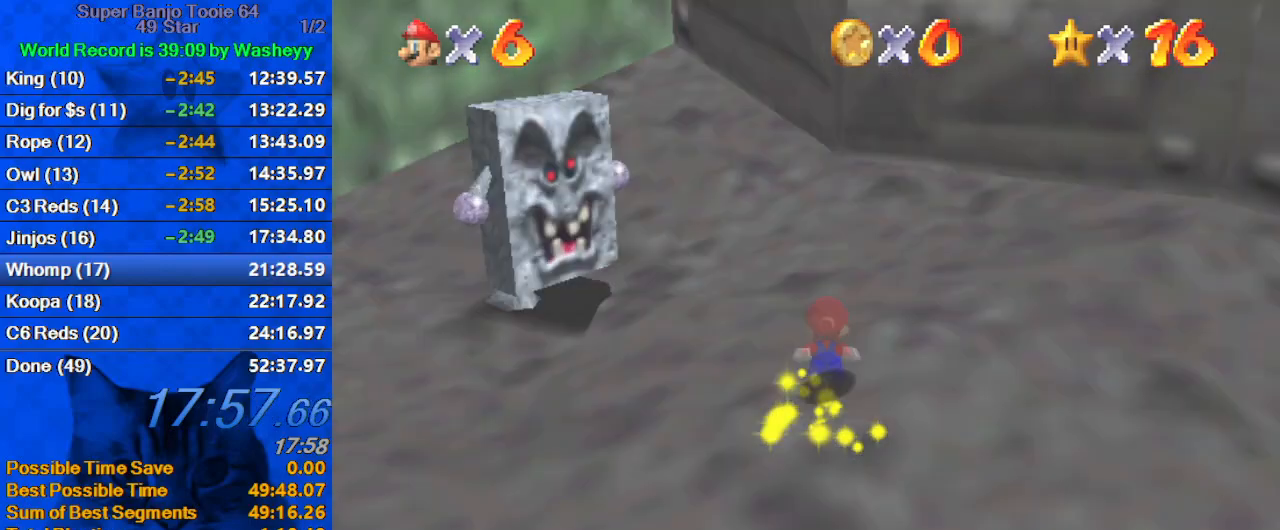
{"keys": [], "events": []}
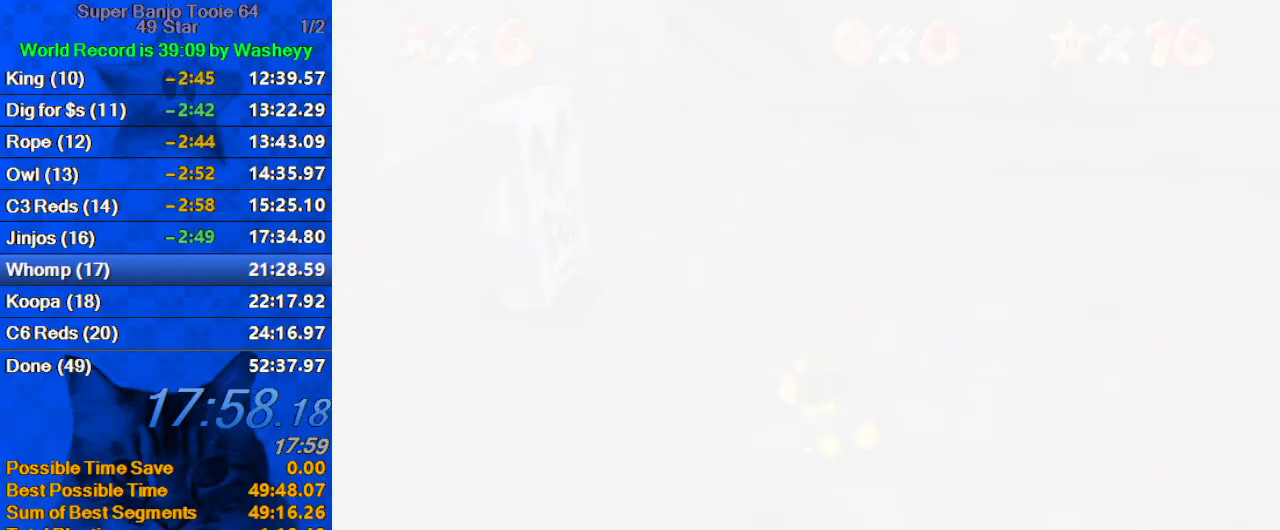
{"keys": ["down"], "events": [[333, "d", "down"], [333, "s", "down"], [467, "d", "up"], [467, "down", "down"], [467, "s", "up"]]}
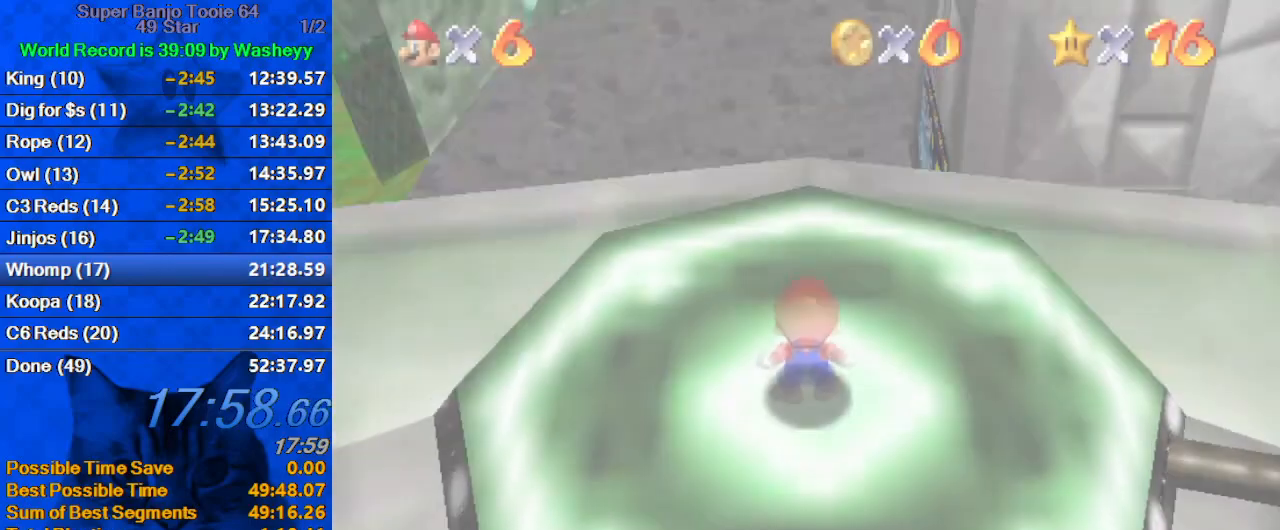
{"keys": ["down", "shift"], "events": [[100, "shift", "down"]]}
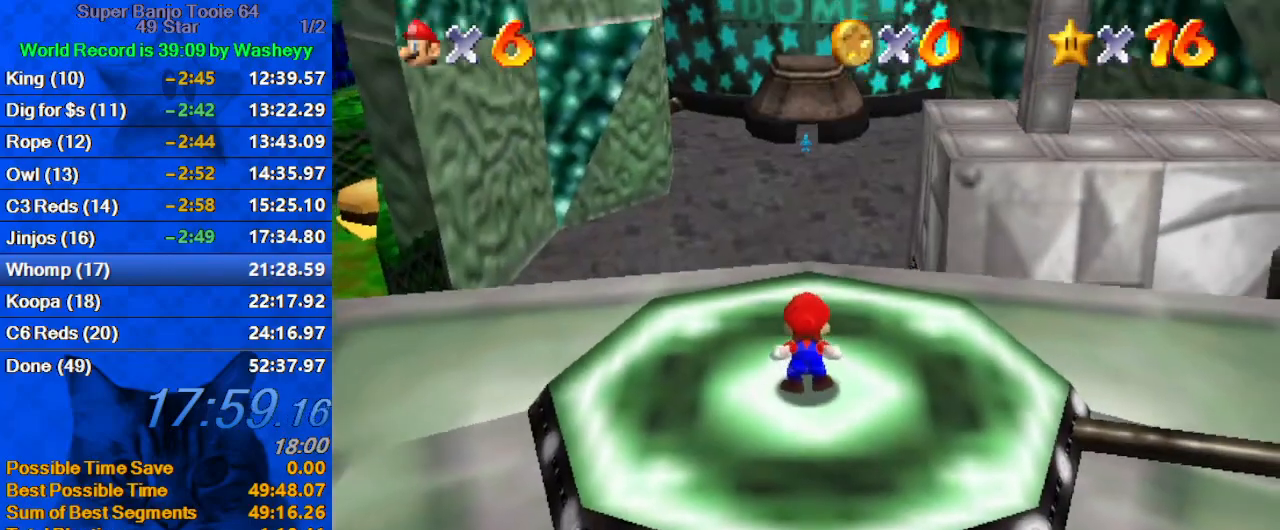
{"keys": ["down", "left", "shift"], "events": [[67, "left", "down"]]}
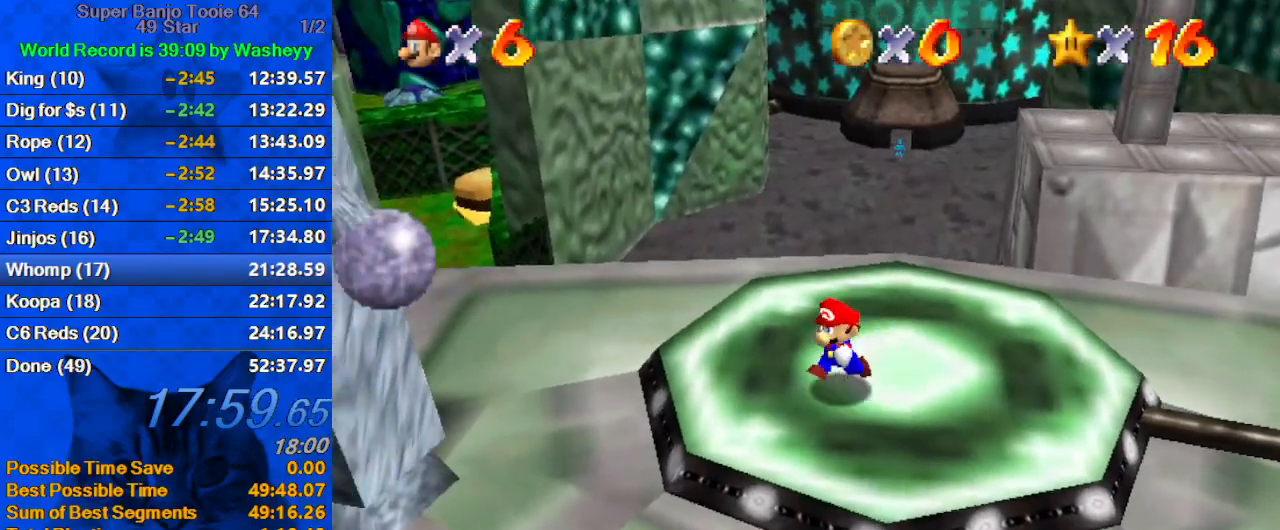
{"keys": ["d", "left", "up"], "events": [[33, "ctrl", "down"], [167, "shift", "up"], [233, "ctrl", "up"], [267, "d", "down"], [267, "down", "up"], [367, "d", "up"], [367, "up", "down"], [467, "d", "down"]]}
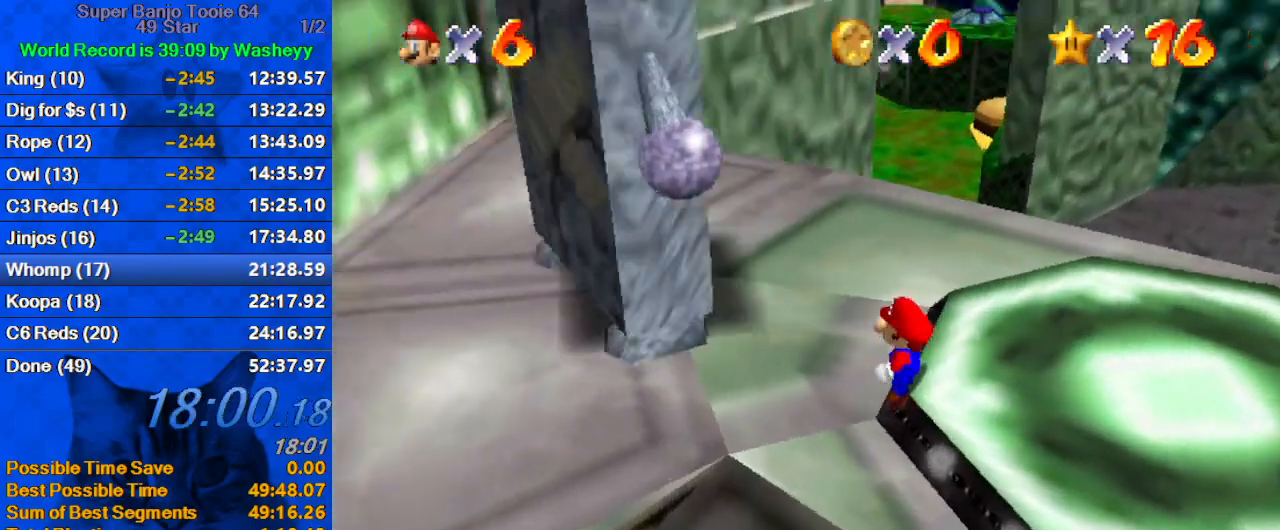
{"keys": [], "events": [[33, "d", "up"], [100, "left", "up"], [233, "up", "up"], [367, "shift", "down"], [500, "shift", "up"]]}
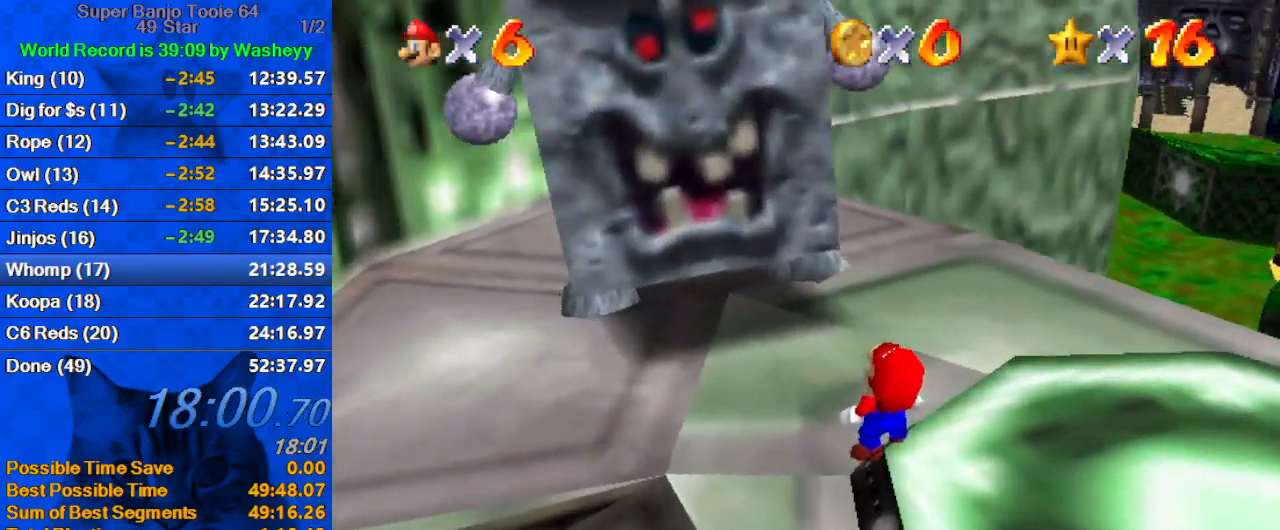
{"keys": ["shift"], "events": [[100, "shift", "down"], [200, "shift", "up"], [300, "shift", "down"], [400, "shift", "up"], [433, "shift", "down"]]}
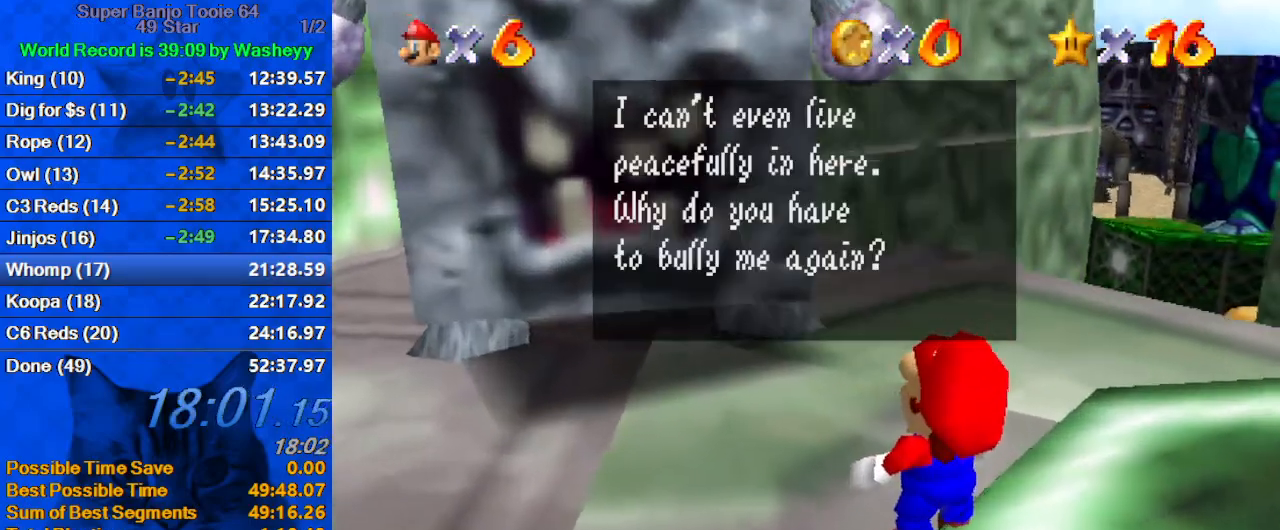
{"keys": ["shift"], "events": [[33, "shift", "up"], [133, "shift", "down"], [200, "shift", "up"], [267, "shift", "down"], [367, "shift", "up"], [433, "shift", "down"]]}
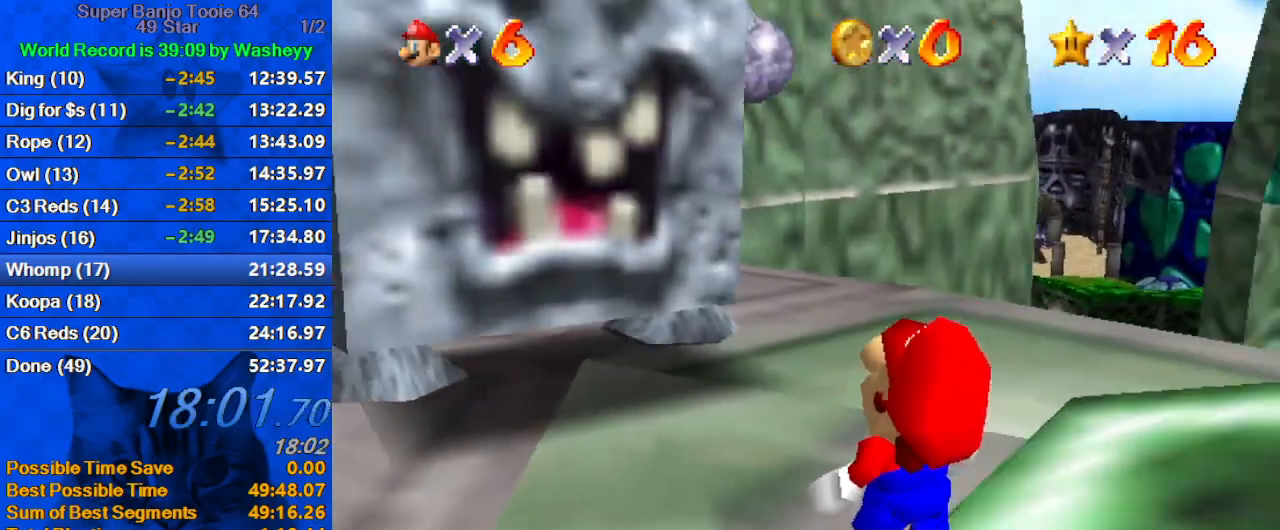
{"keys": [], "events": [[33, "shift", "up"], [100, "shift", "down"], [233, "shift", "up"]]}
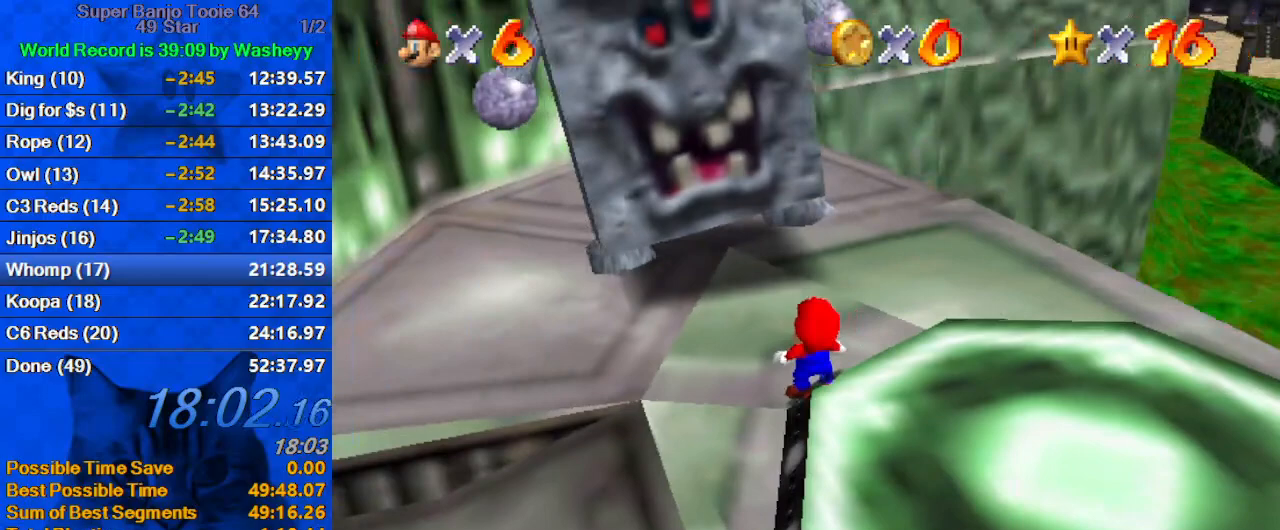
{"keys": [], "events": []}
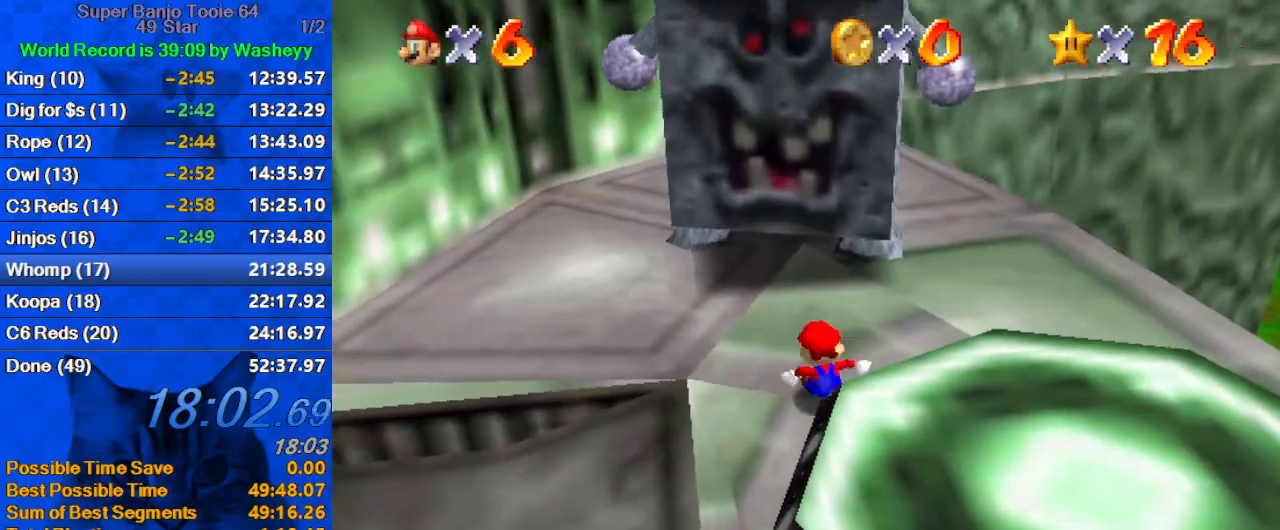
{"keys": ["right"], "events": [[200, "shift", "down"], [267, "down", "down"], [267, "right", "down"], [300, "shift", "up"], [500, "down", "up"]]}
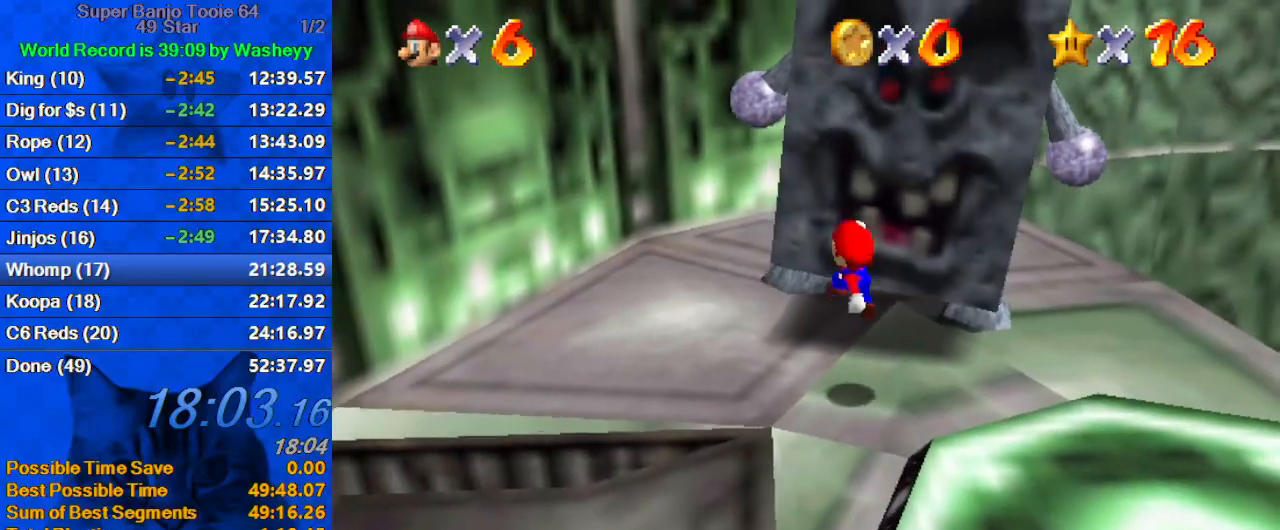
{"keys": ["left", "up"], "events": [[67, "d", "down"], [133, "up", "down"], [233, "d", "up"], [233, "right", "up"], [233, "up", "up"], [467, "left", "down"], [467, "up", "down"]]}
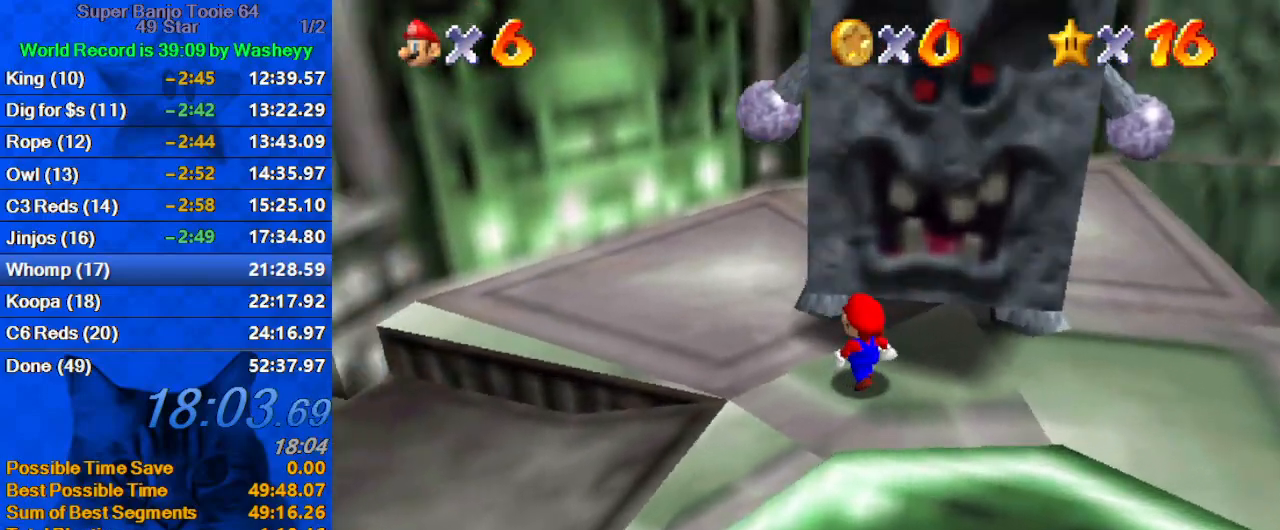
{"keys": ["left", "shift", "up"], "events": [[100, "left", "up"], [100, "up", "up"], [367, "left", "down"], [367, "up", "down"], [467, "shift", "down"]]}
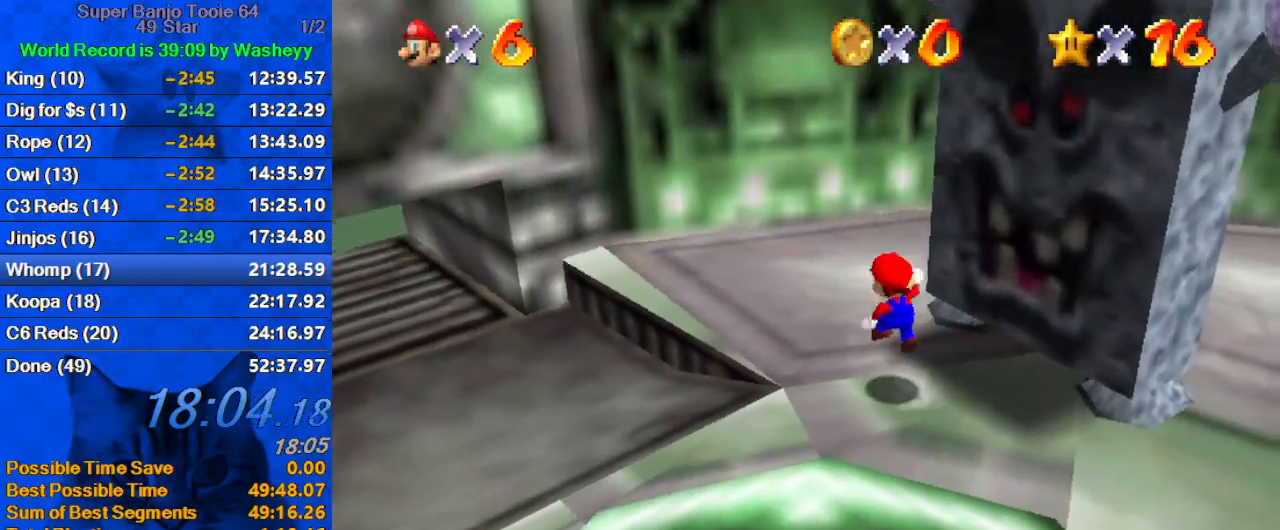
{"keys": ["a", "up"], "events": [[33, "left", "up"], [33, "up", "up"], [67, "right", "down"], [67, "shift", "up"], [100, "down", "down"], [200, "shift", "down"], [200, "y", "down"], [300, "down", "up"], [300, "shift", "up"], [300, "y", "up"], [400, "a", "down"], [400, "up", "down"], [433, "right", "up"]]}
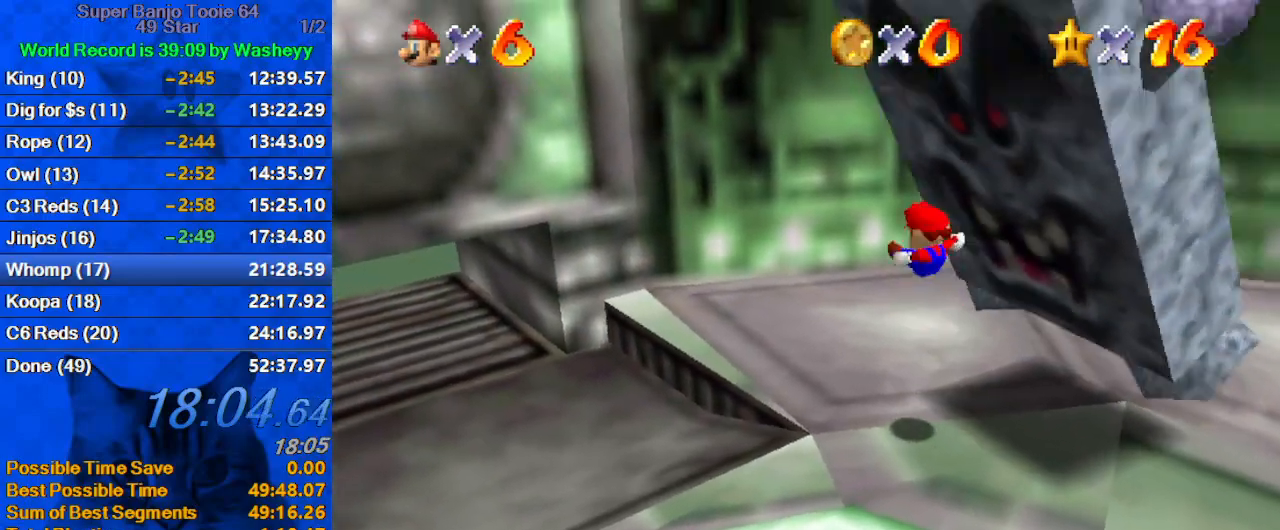
{"keys": ["left", "up"], "events": [[33, "a", "up"], [67, "a", "down"], [133, "up", "up"], [233, "a", "up"], [300, "left", "down"], [300, "up", "down"]]}
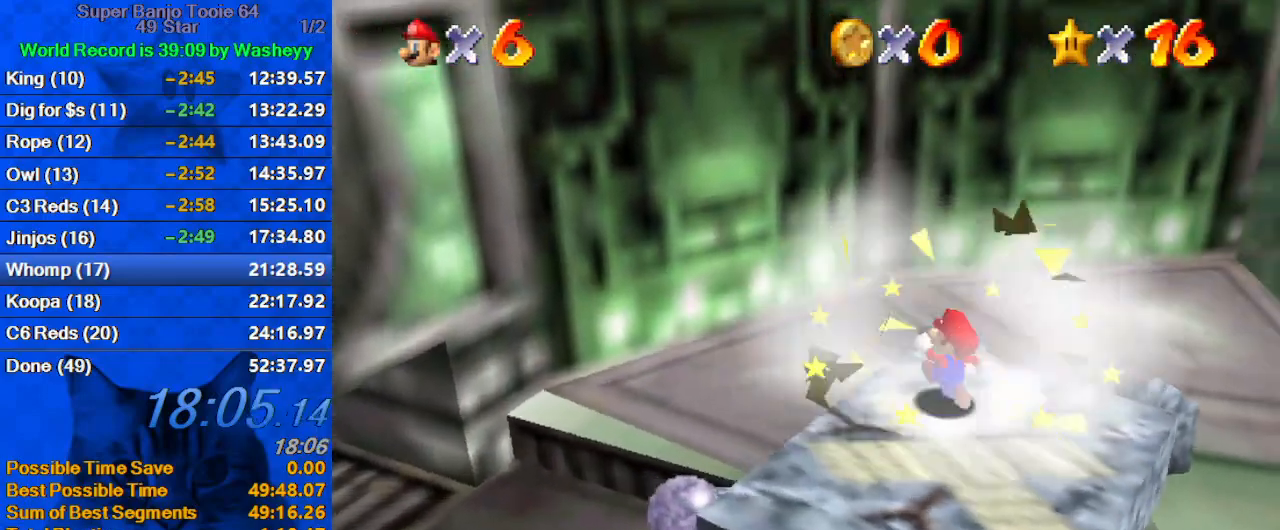
{"keys": ["right"], "events": [[100, "up", "up"], [133, "shift", "down"], [367, "left", "up"], [367, "shift", "up"], [400, "right", "down"]]}
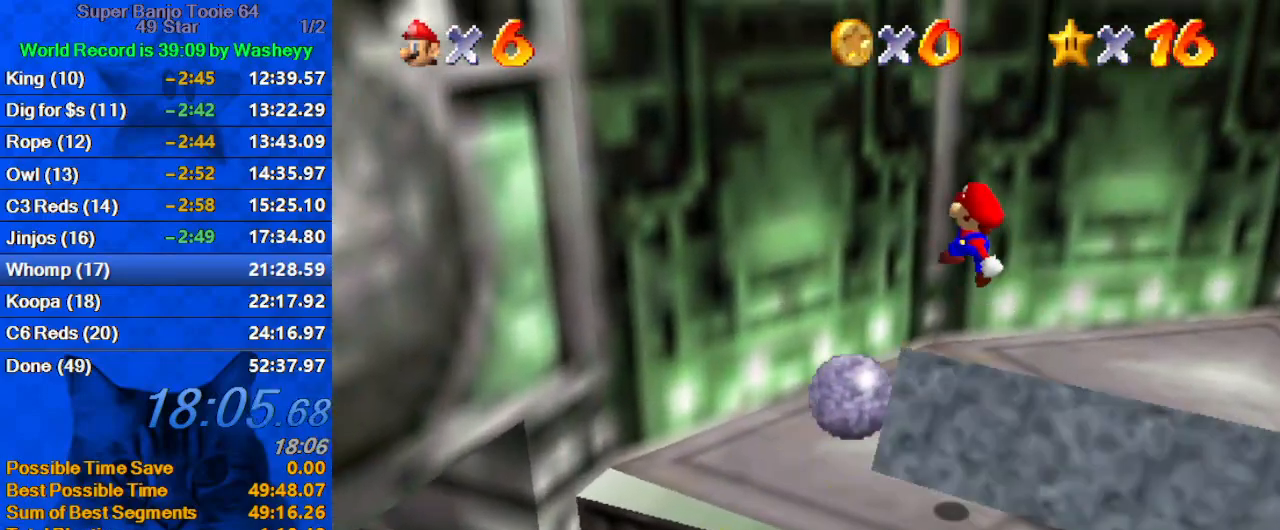
{"keys": ["ctrl", "down", "right"], "events": [[67, "down", "down"], [400, "ctrl", "down"]]}
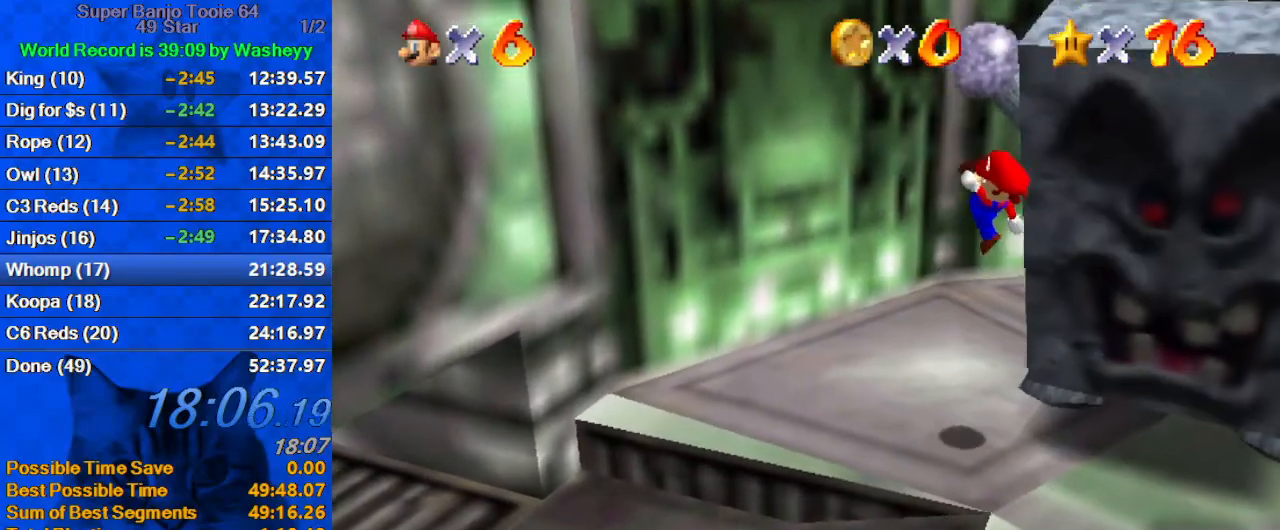
{"keys": [], "events": [[67, "ctrl", "up"], [167, "down", "up"], [433, "right", "up"]]}
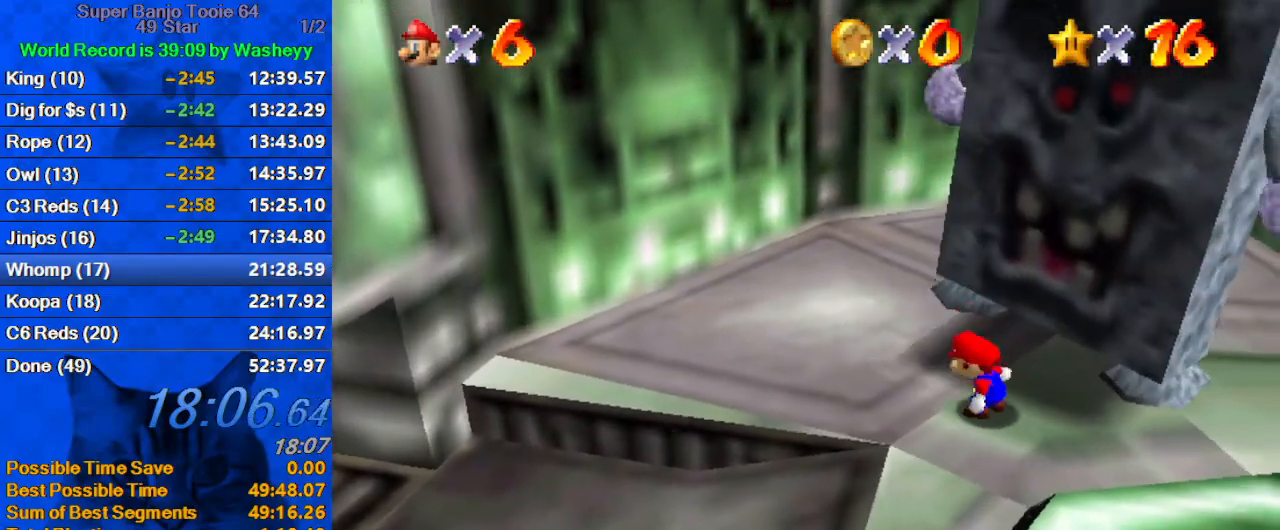
{"keys": ["down"], "events": [[267, "down", "down"]]}